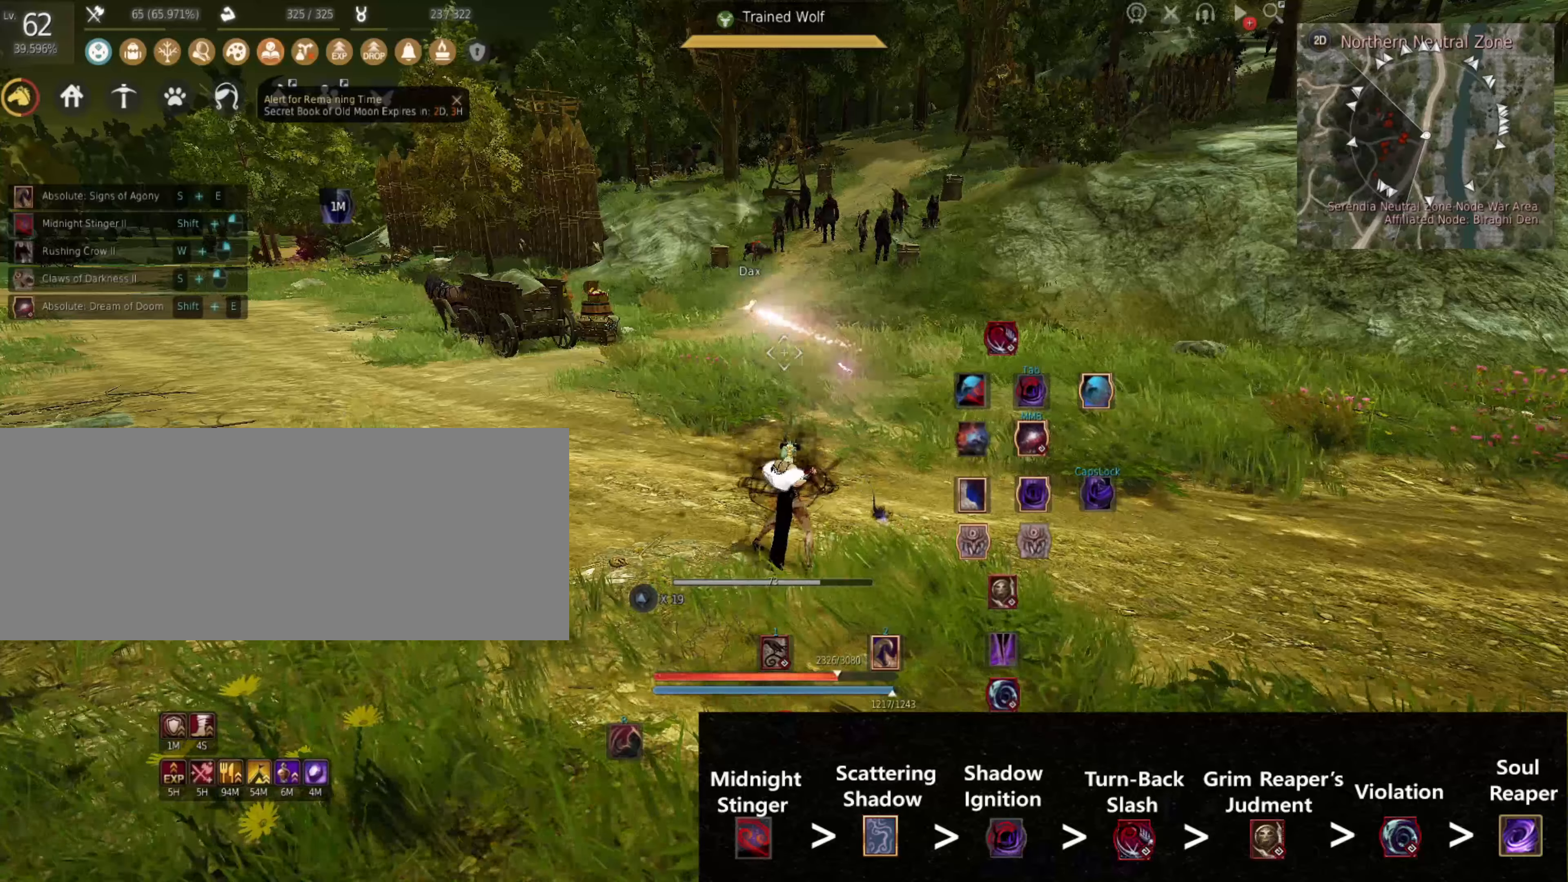
Gameplay with keyboard and mouse; each line is a JSON object with the keys and mouse buttons held at the frame after it. "events" lists presses ("down") and releases ("up") of "0", "a", "d", "f", "j", "k", "q", "s", "shift", "space", "w", "mouse_left" and "mouse_right" between this image and that frame as [ms after this image, input, new state], when the widget could be followed in between. "mouse_left", "mouse_right" = the "left", "right" buttons of the "mouse" list. No other keys are recorded. Mouse movement is not recorded.
{"keys": [], "mouse": [], "events": []}
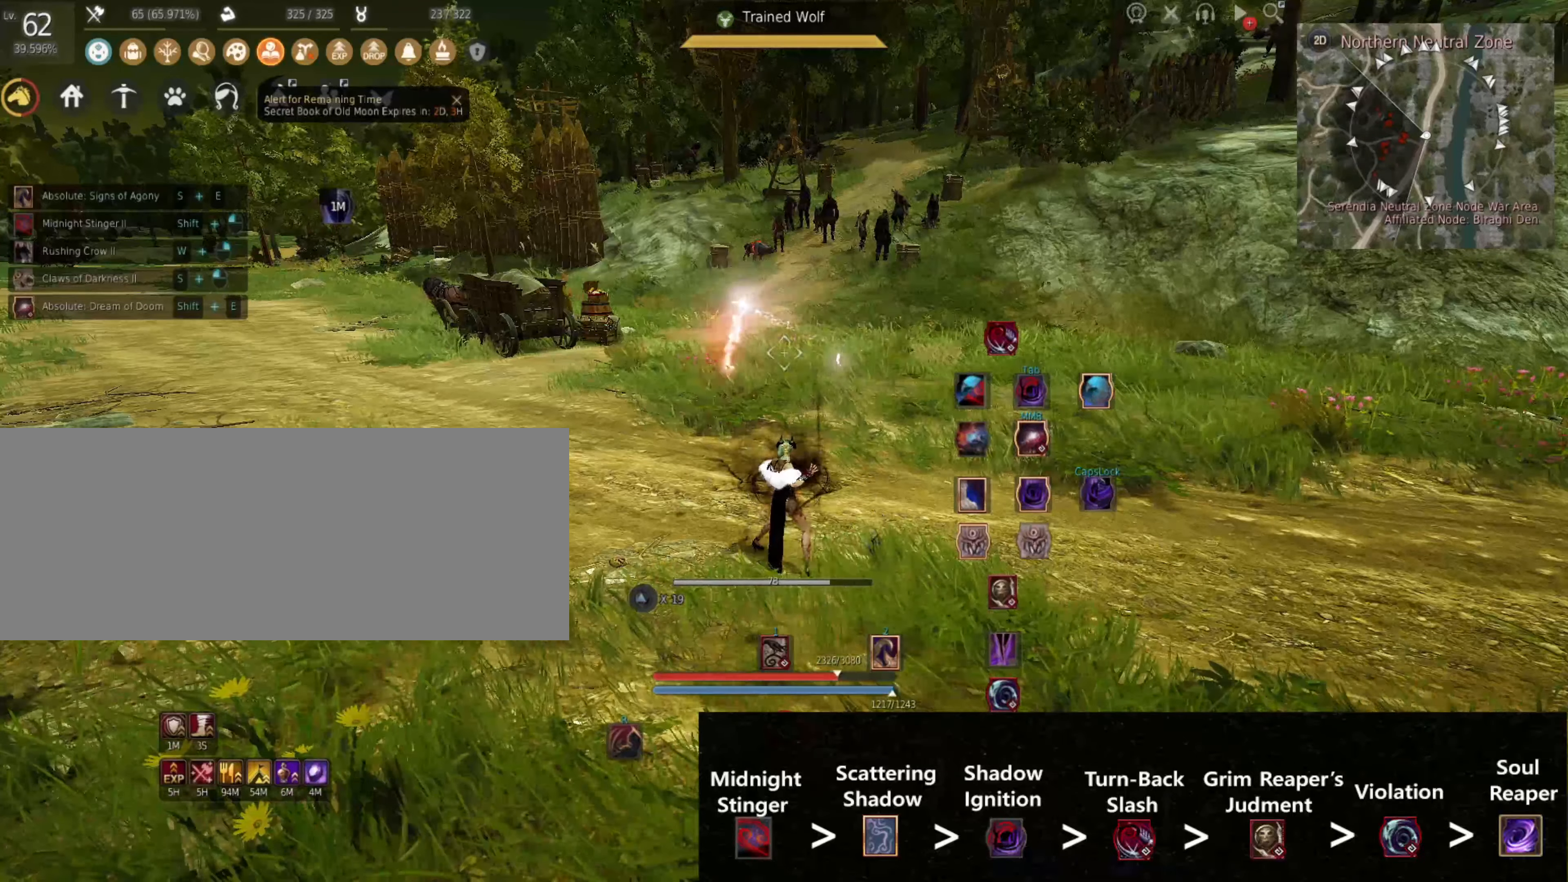
{"keys": [], "mouse": [], "events": []}
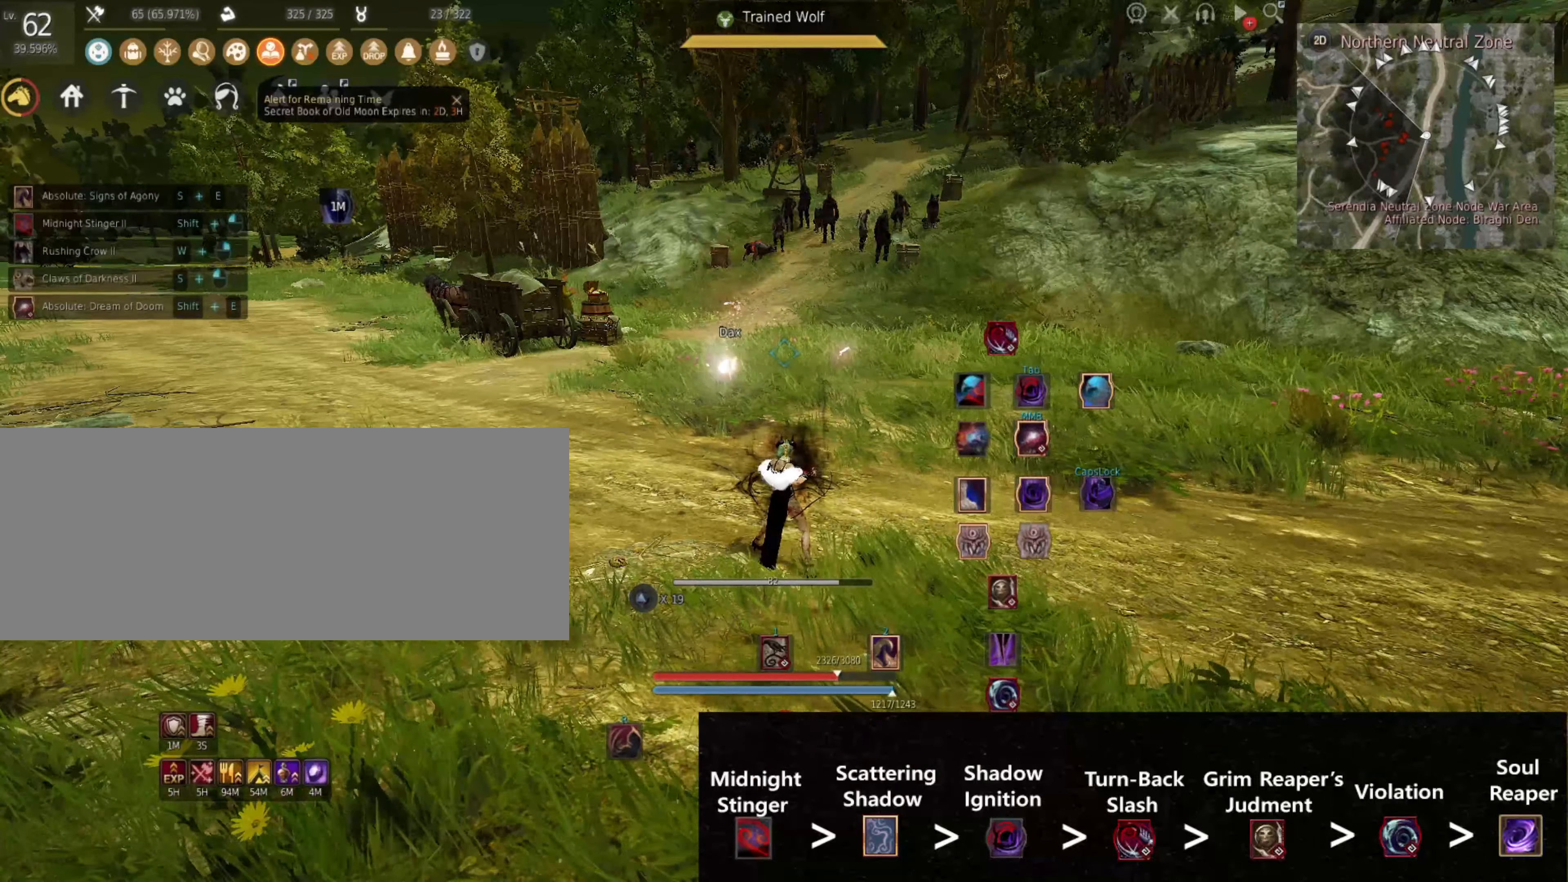
{"keys": [], "mouse": [], "events": []}
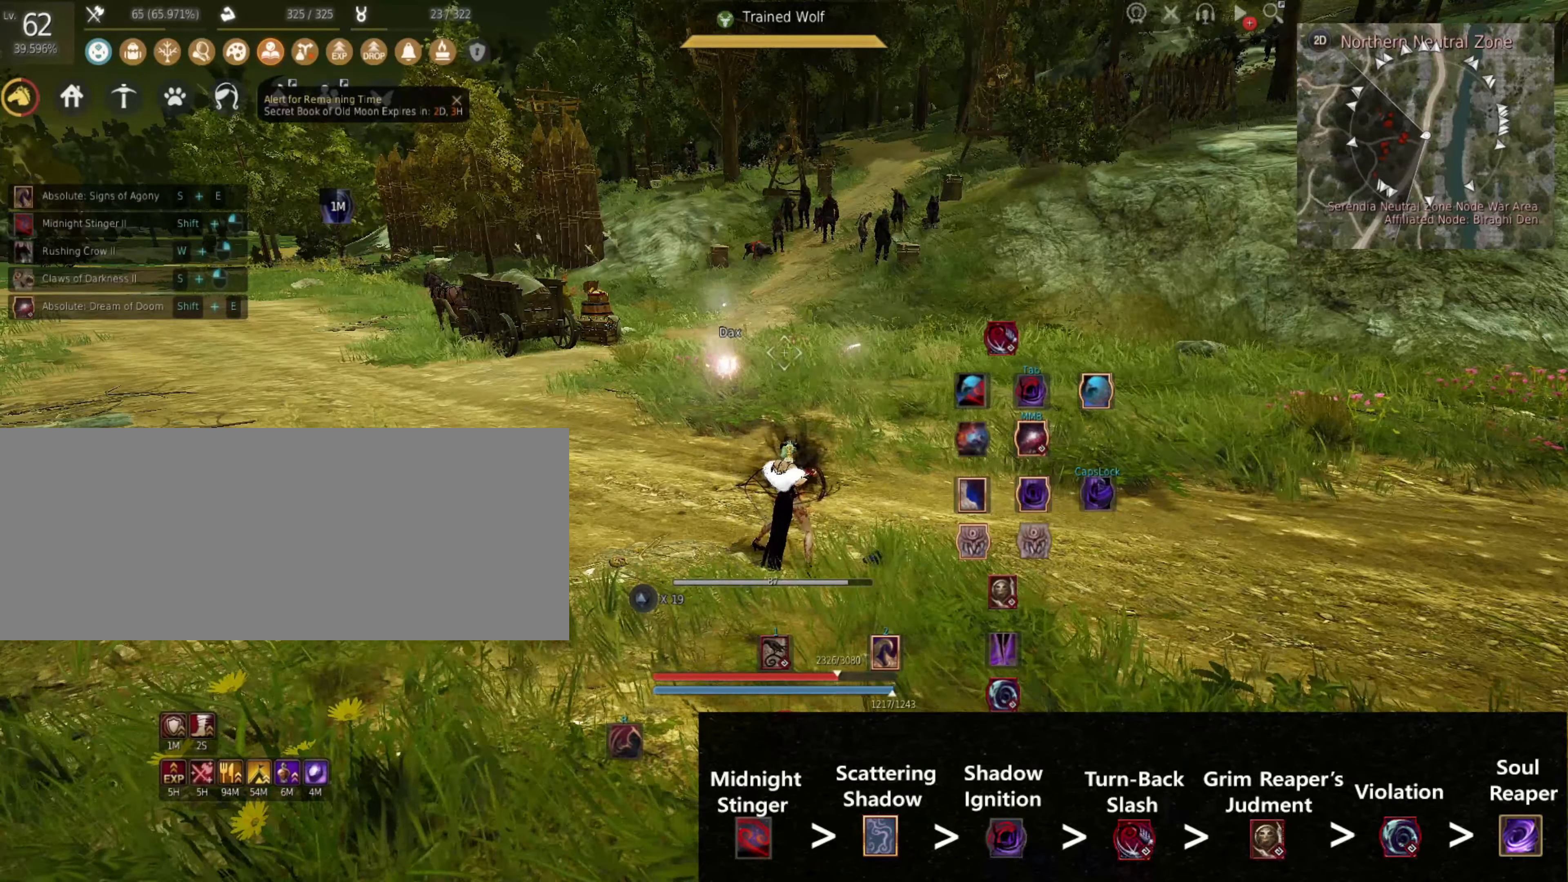
{"keys": ["w"], "mouse": [], "events": [[66, "w", "down"]]}
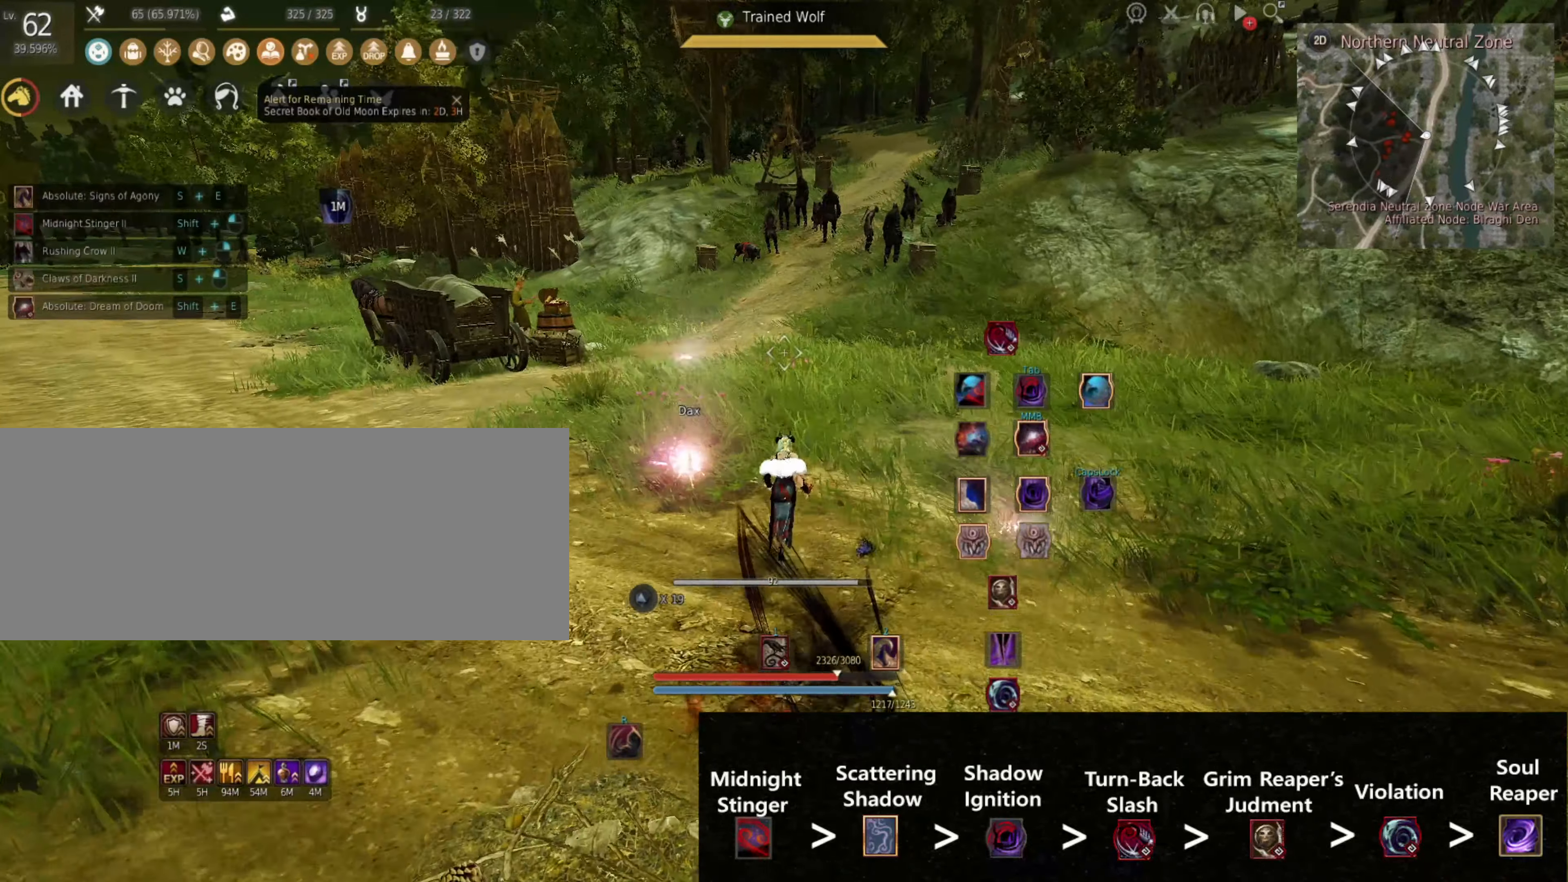
{"keys": ["w"], "mouse": [], "events": []}
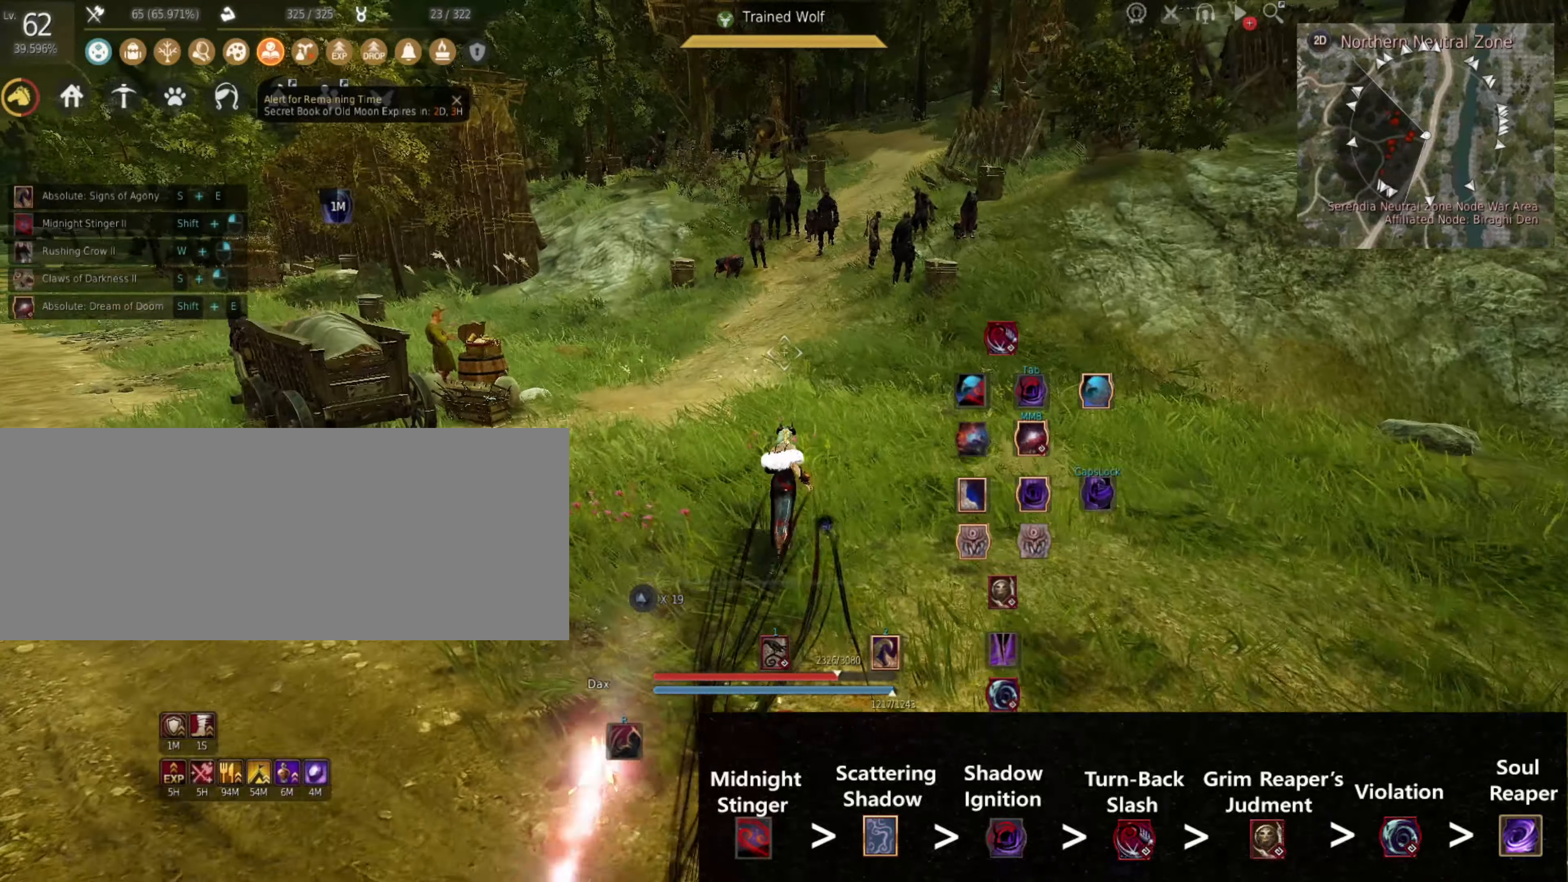
{"keys": ["w"], "mouse": [], "events": []}
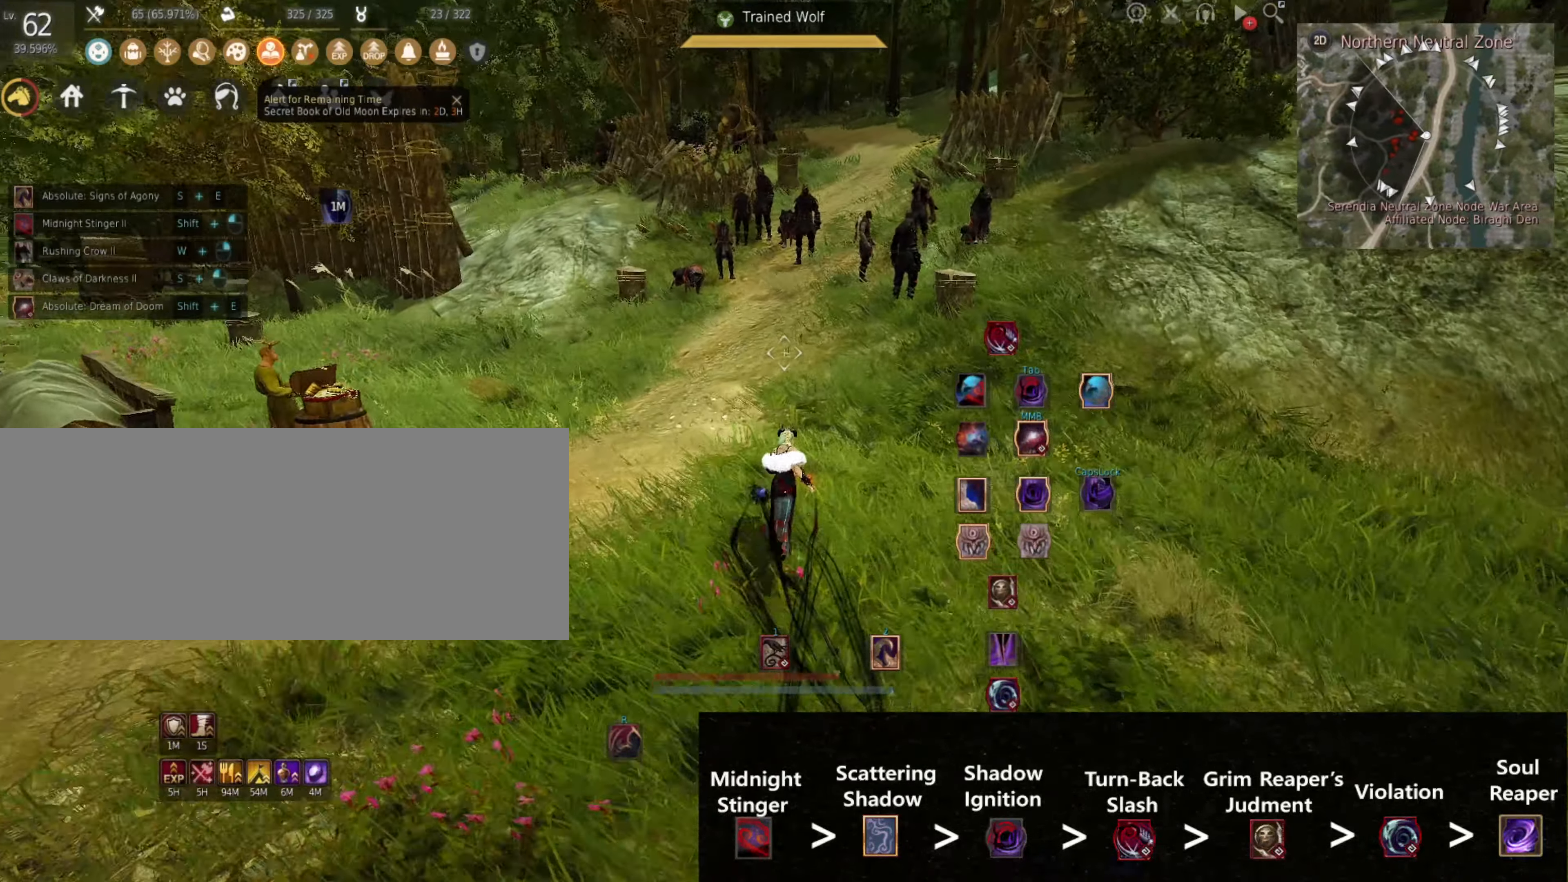
{"keys": ["shift"], "mouse": ["right"], "events": [[433, "w", "up"], [466, "mouse_right", "down"], [466, "shift", "down"]]}
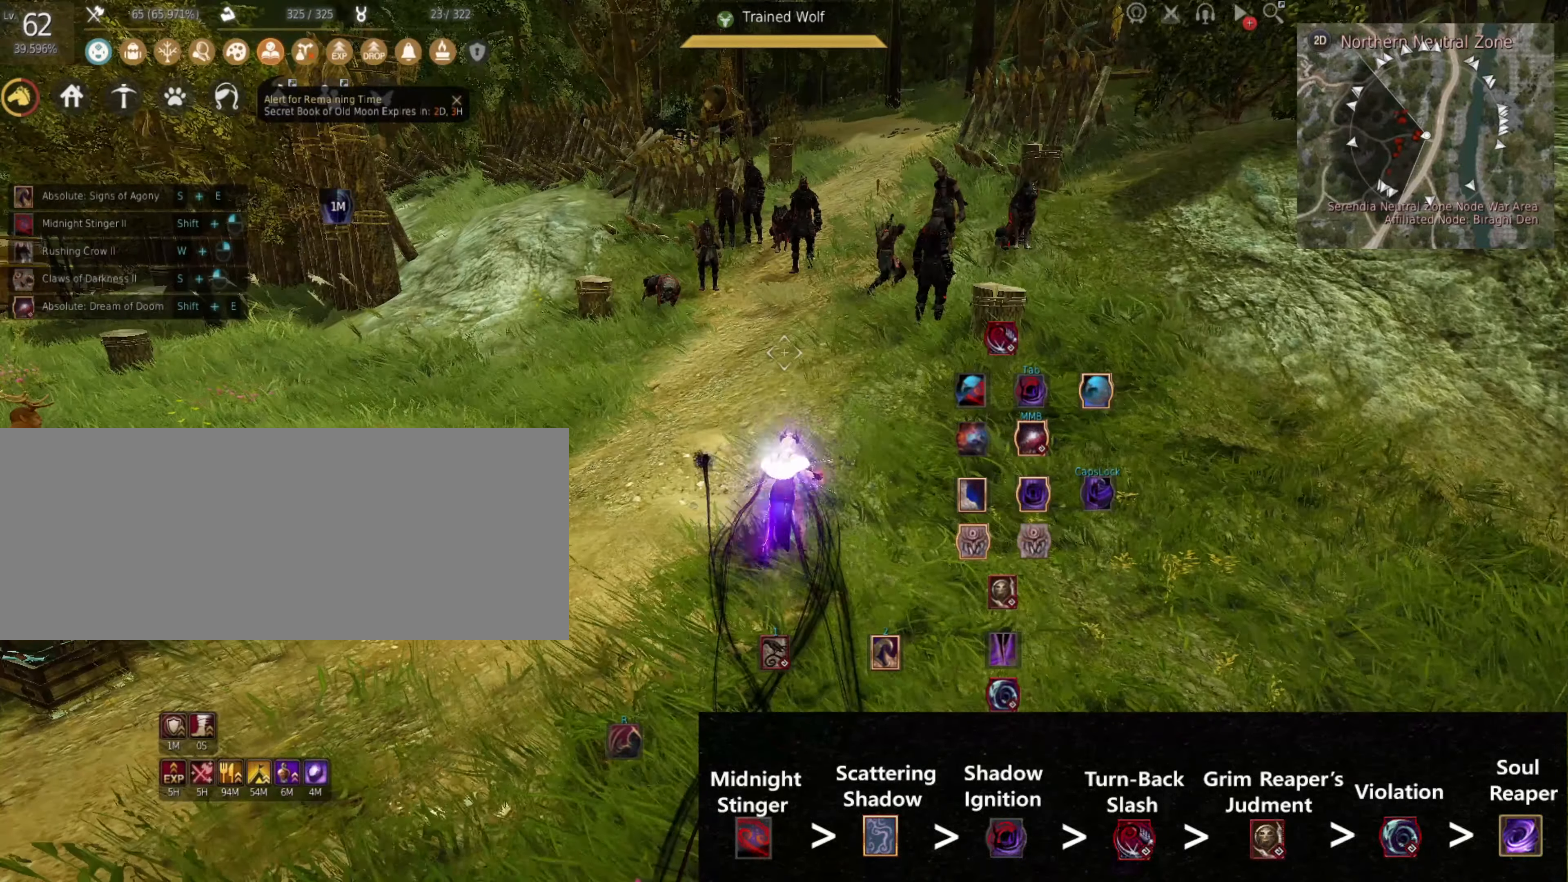
{"keys": ["shift"], "mouse": ["right"], "events": []}
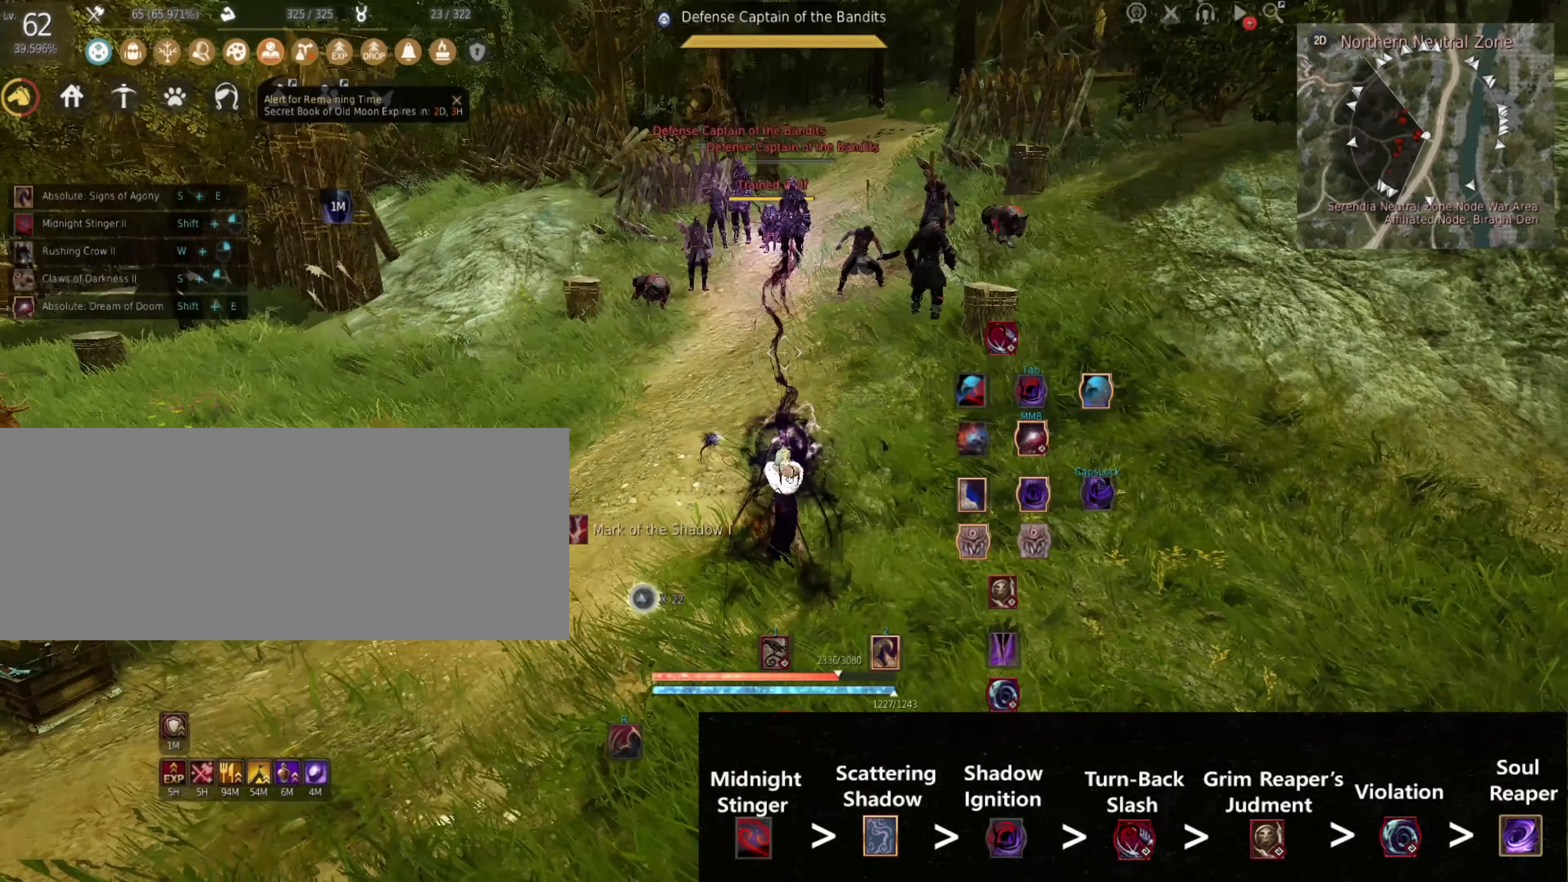
{"keys": ["shift"], "mouse": ["right"], "events": []}
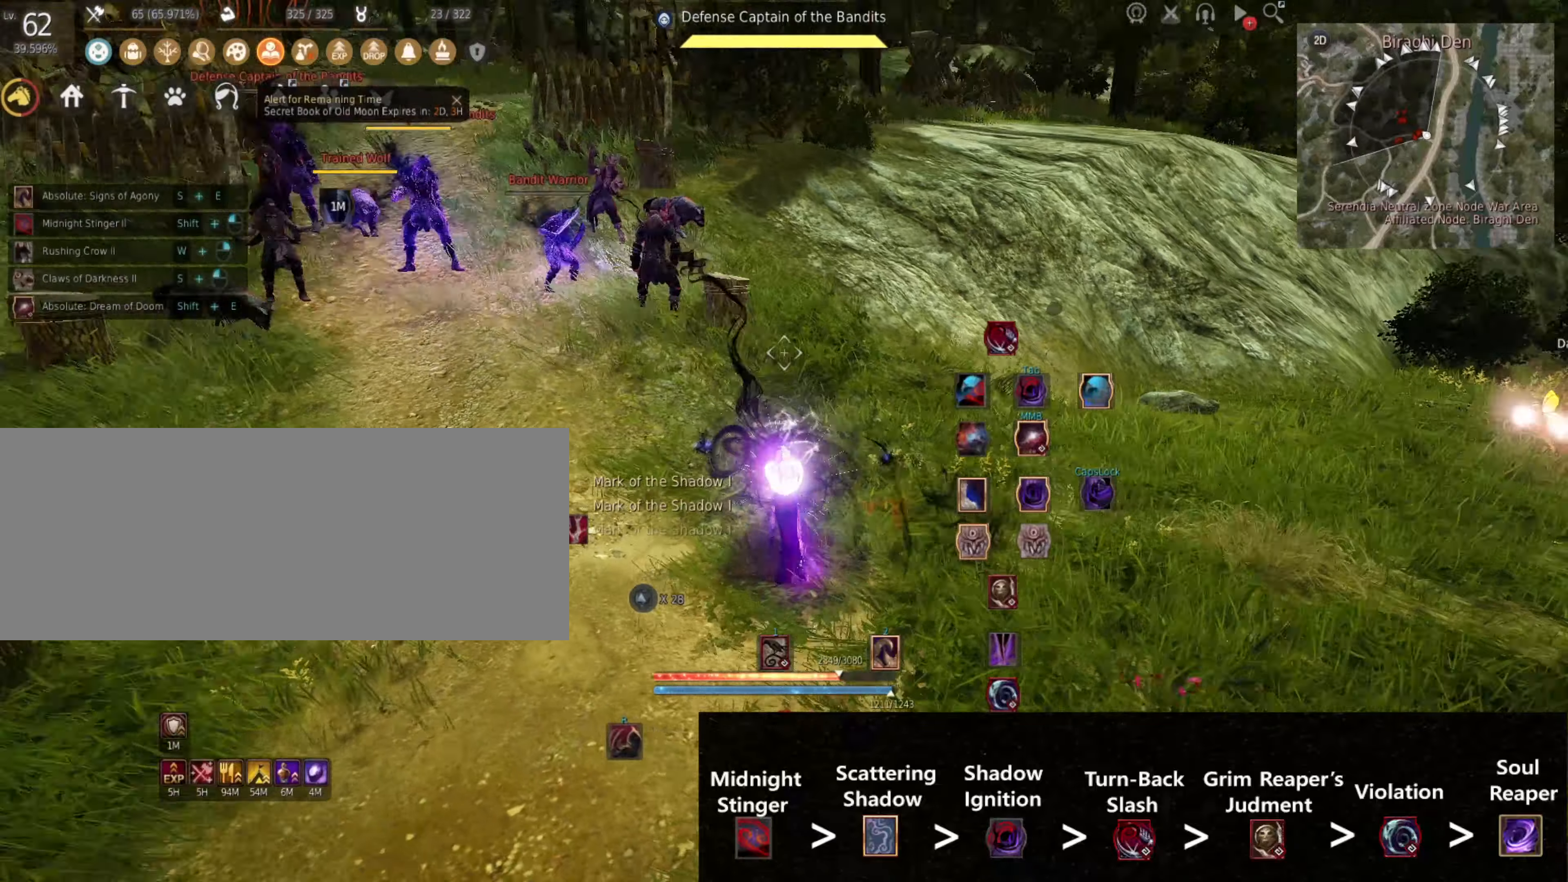
{"keys": ["d", "shift"], "mouse": [], "events": [[267, "mouse_right", "up"], [400, "d", "down"]]}
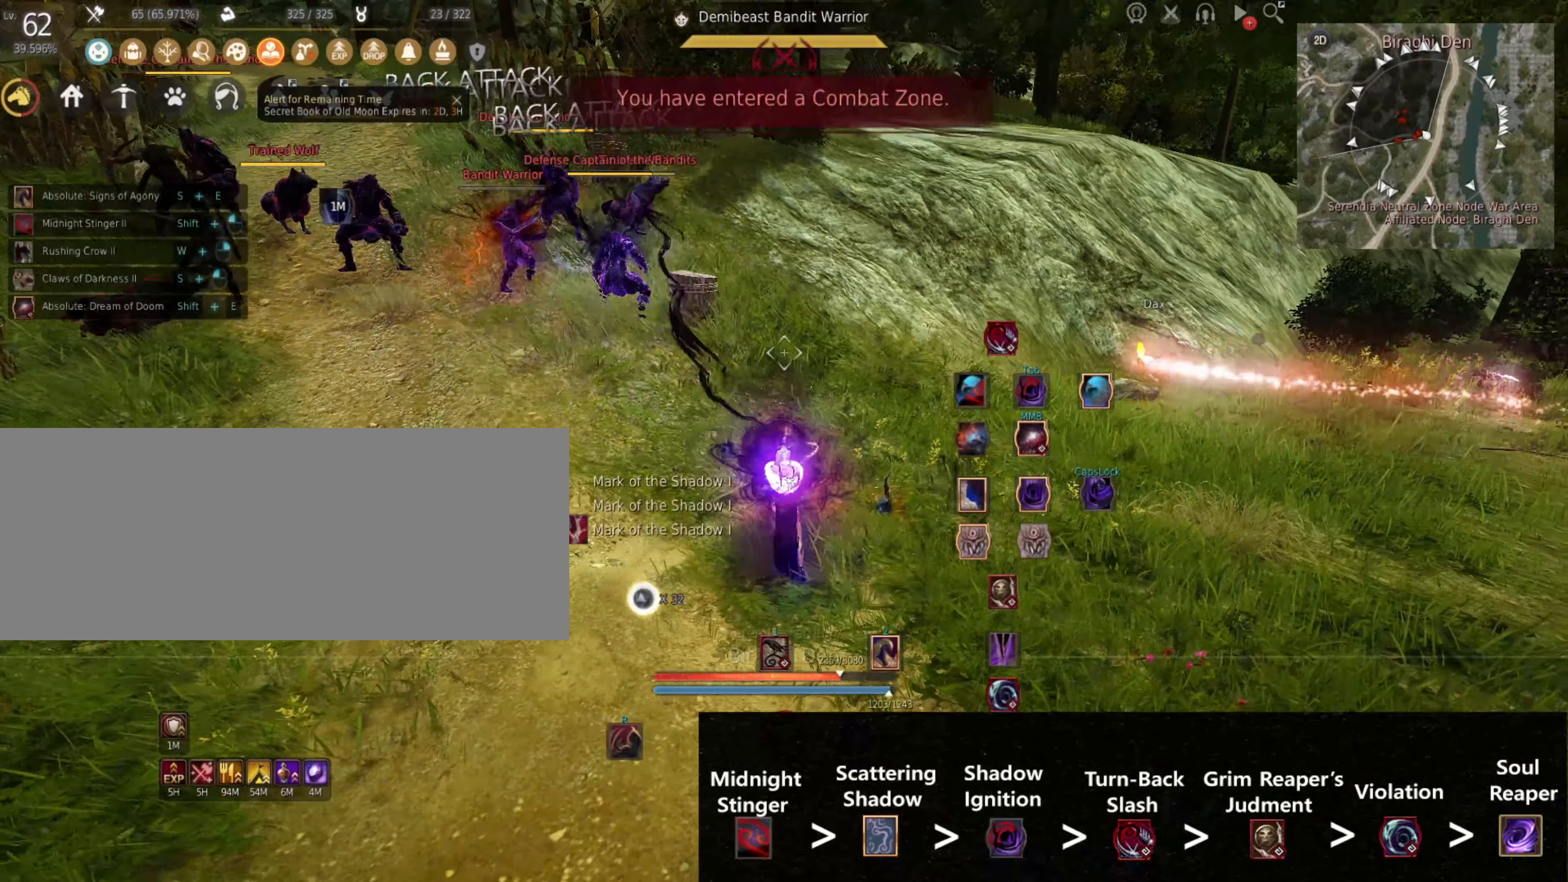
{"keys": ["shift"], "mouse": ["left"], "events": [[283, "d", "up"], [467, "mouse_left", "down"]]}
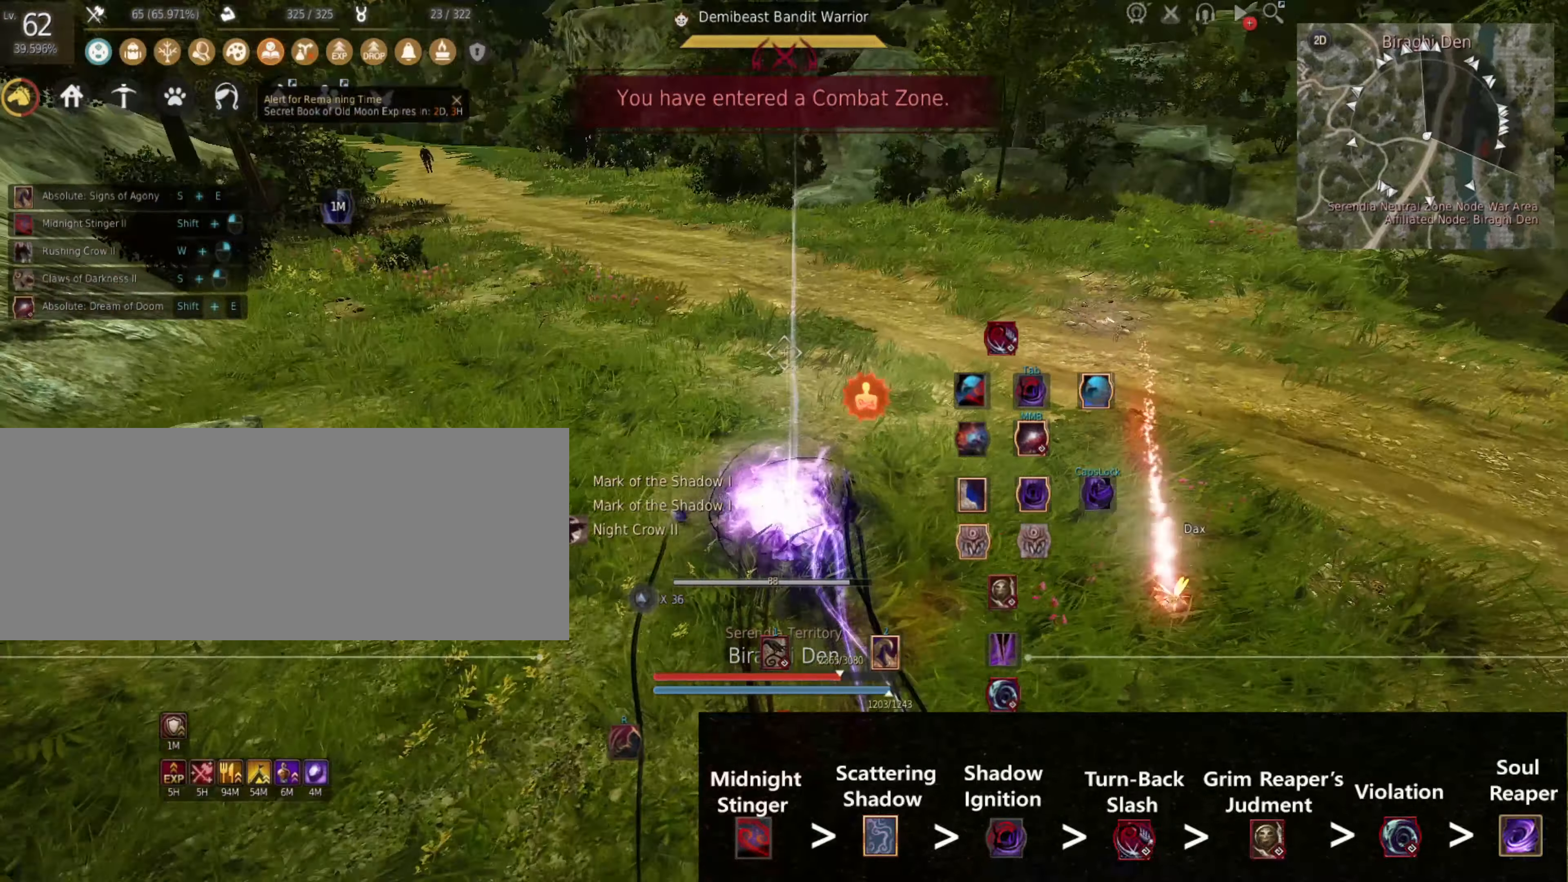
{"keys": ["w"], "mouse": ["right"], "events": [[233, "mouse_left", "up"], [317, "shift", "up"], [367, "w", "down"], [450, "mouse_right", "down"]]}
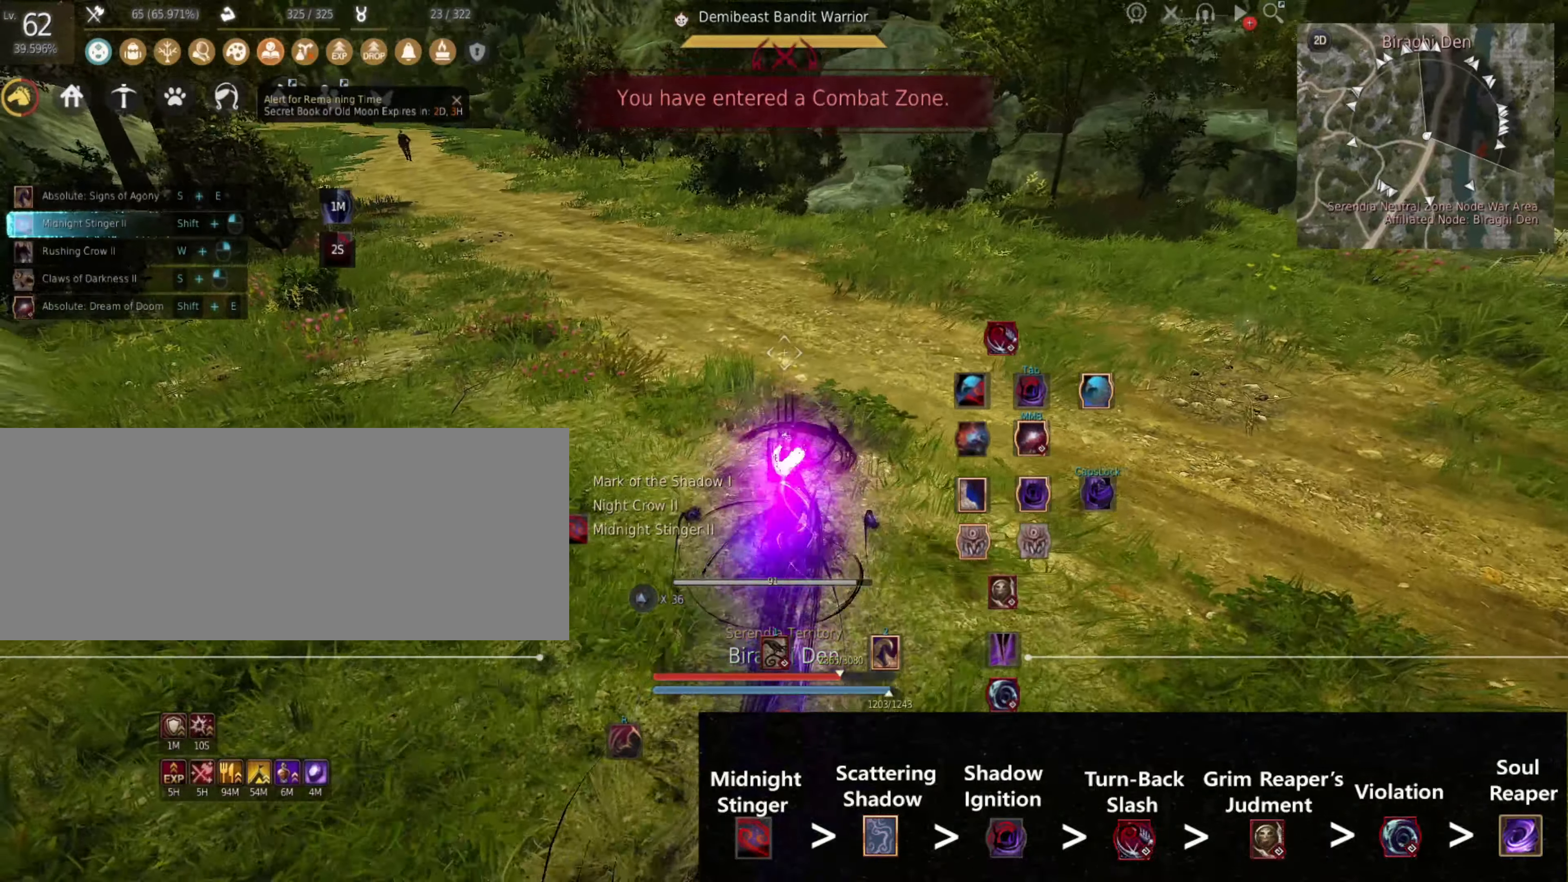
{"keys": ["j"], "mouse": [], "events": [[167, "mouse_right", "up"], [200, "w", "up"], [450, "j", "down"]]}
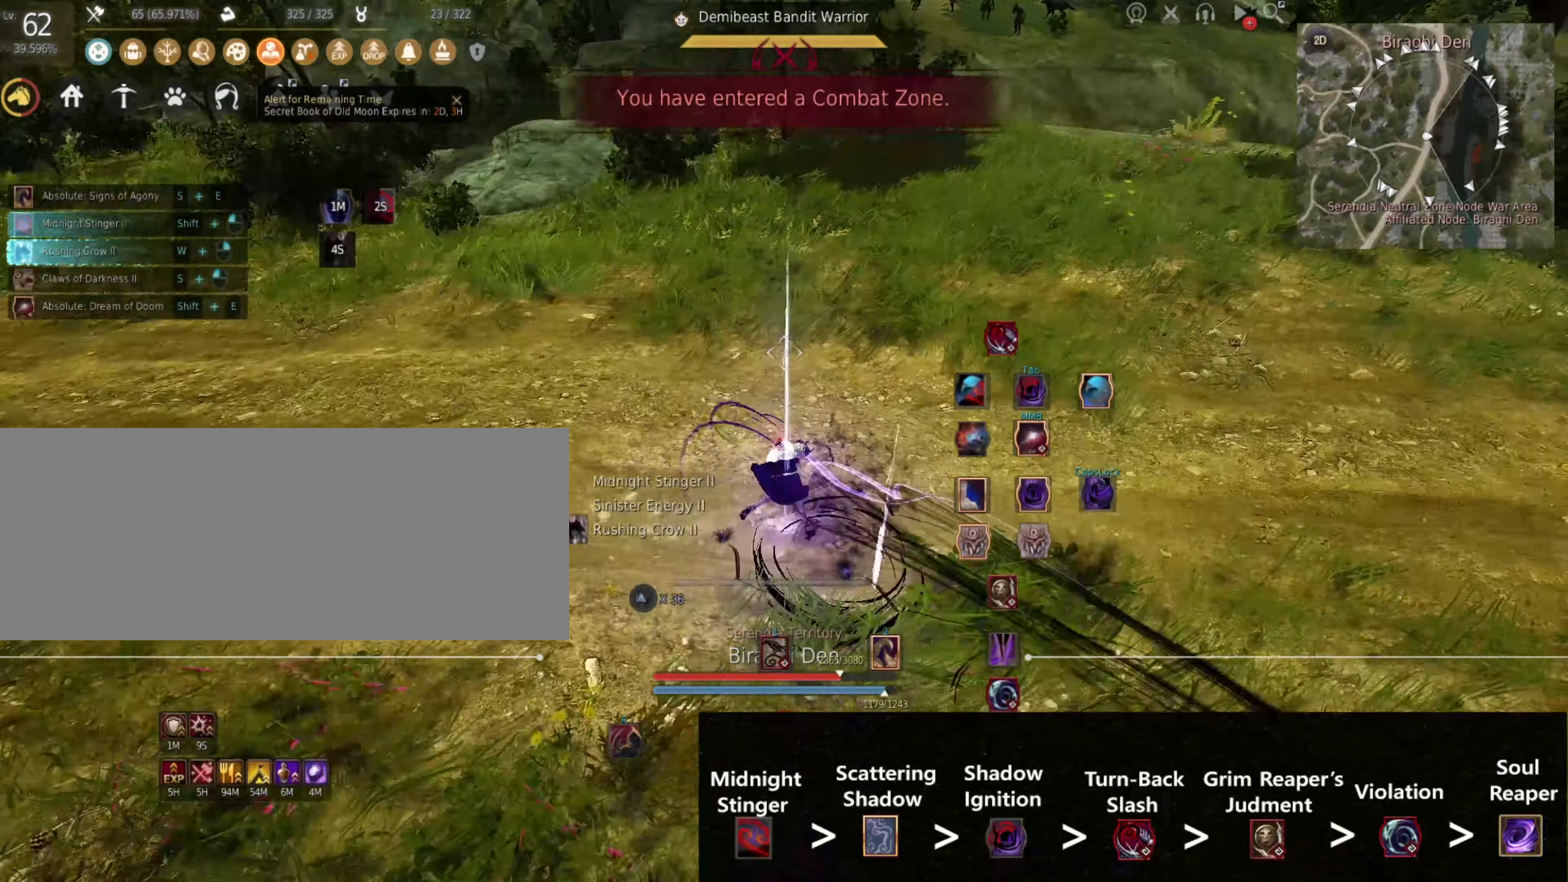
{"keys": ["shift"], "mouse": ["right"], "events": [[133, "shift", "down"], [183, "j", "up"], [250, "mouse_right", "down"], [367, "mouse_right", "up"], [433, "mouse_right", "down"]]}
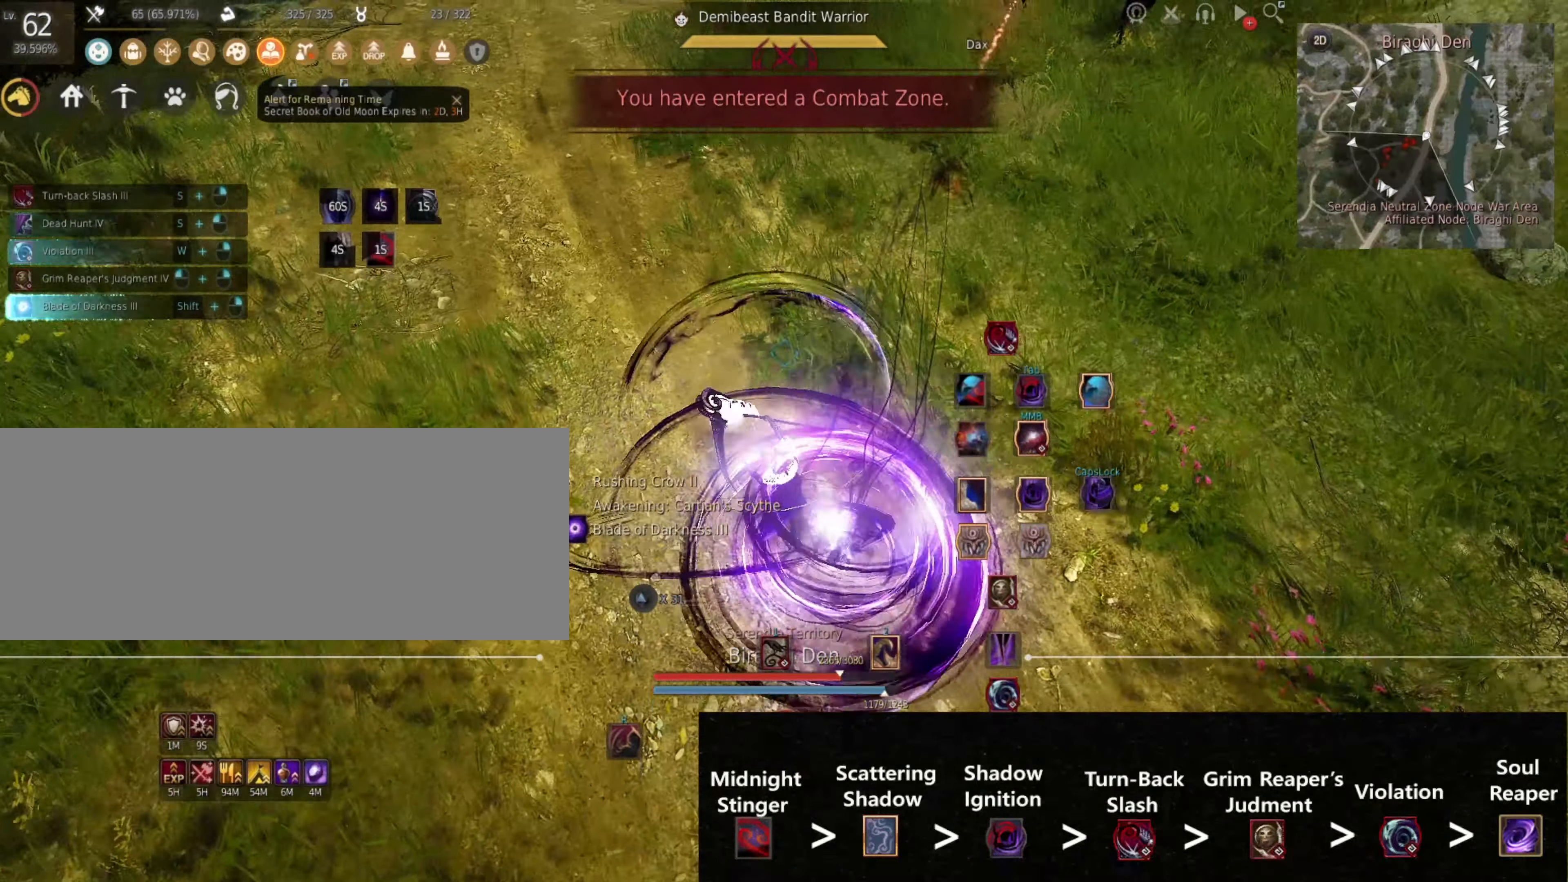
{"keys": [], "mouse": [], "events": [[33, "mouse_right", "up"], [167, "shift", "up"]]}
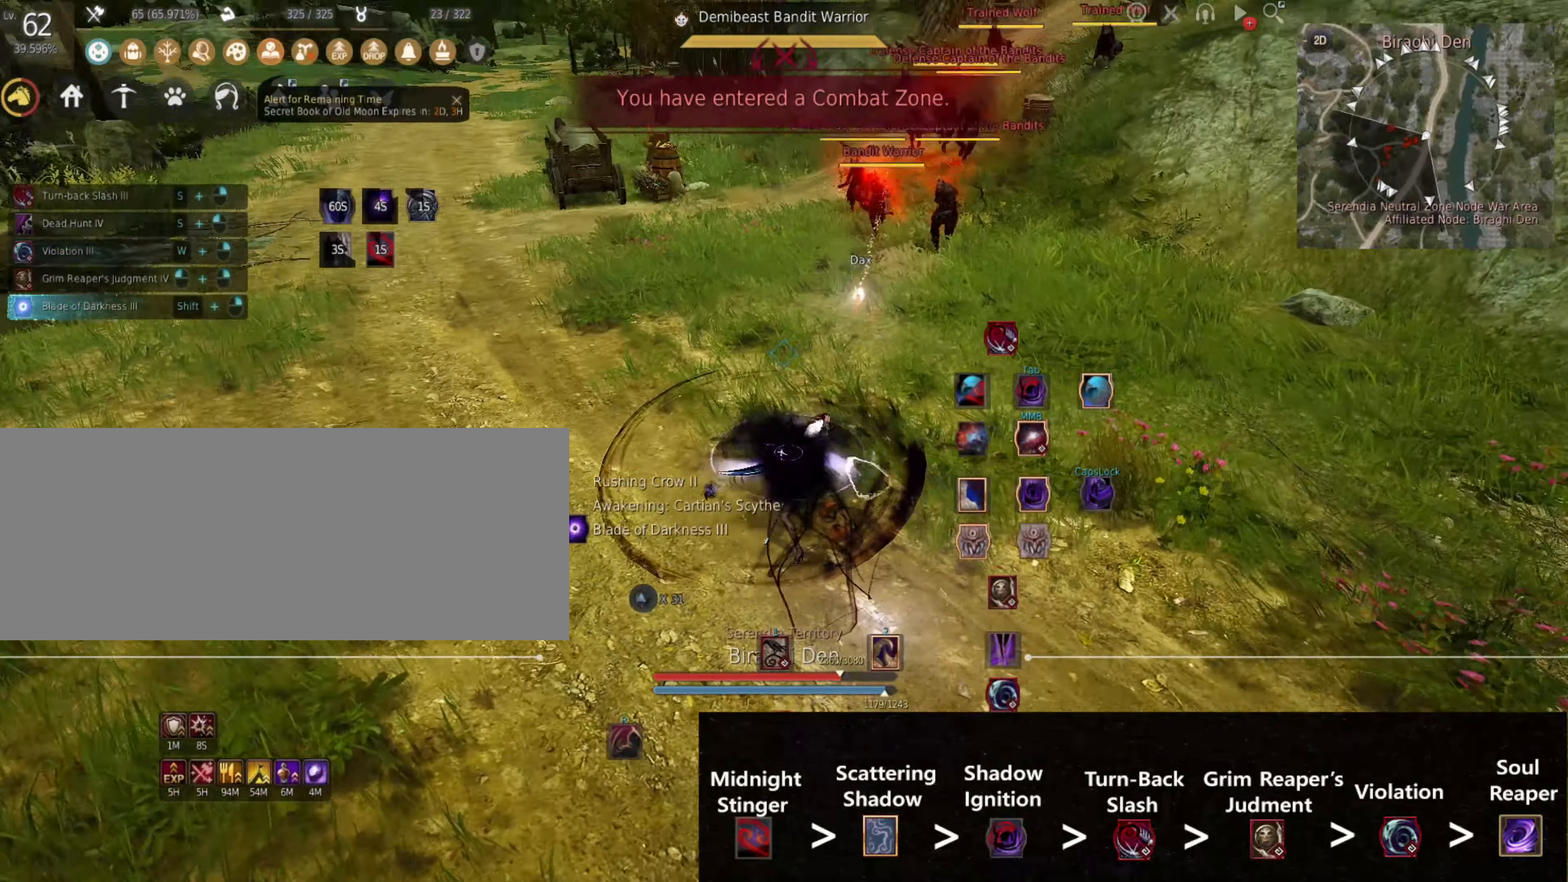
{"keys": [], "mouse": [], "events": [[233, "j", "down"], [450, "j", "up"]]}
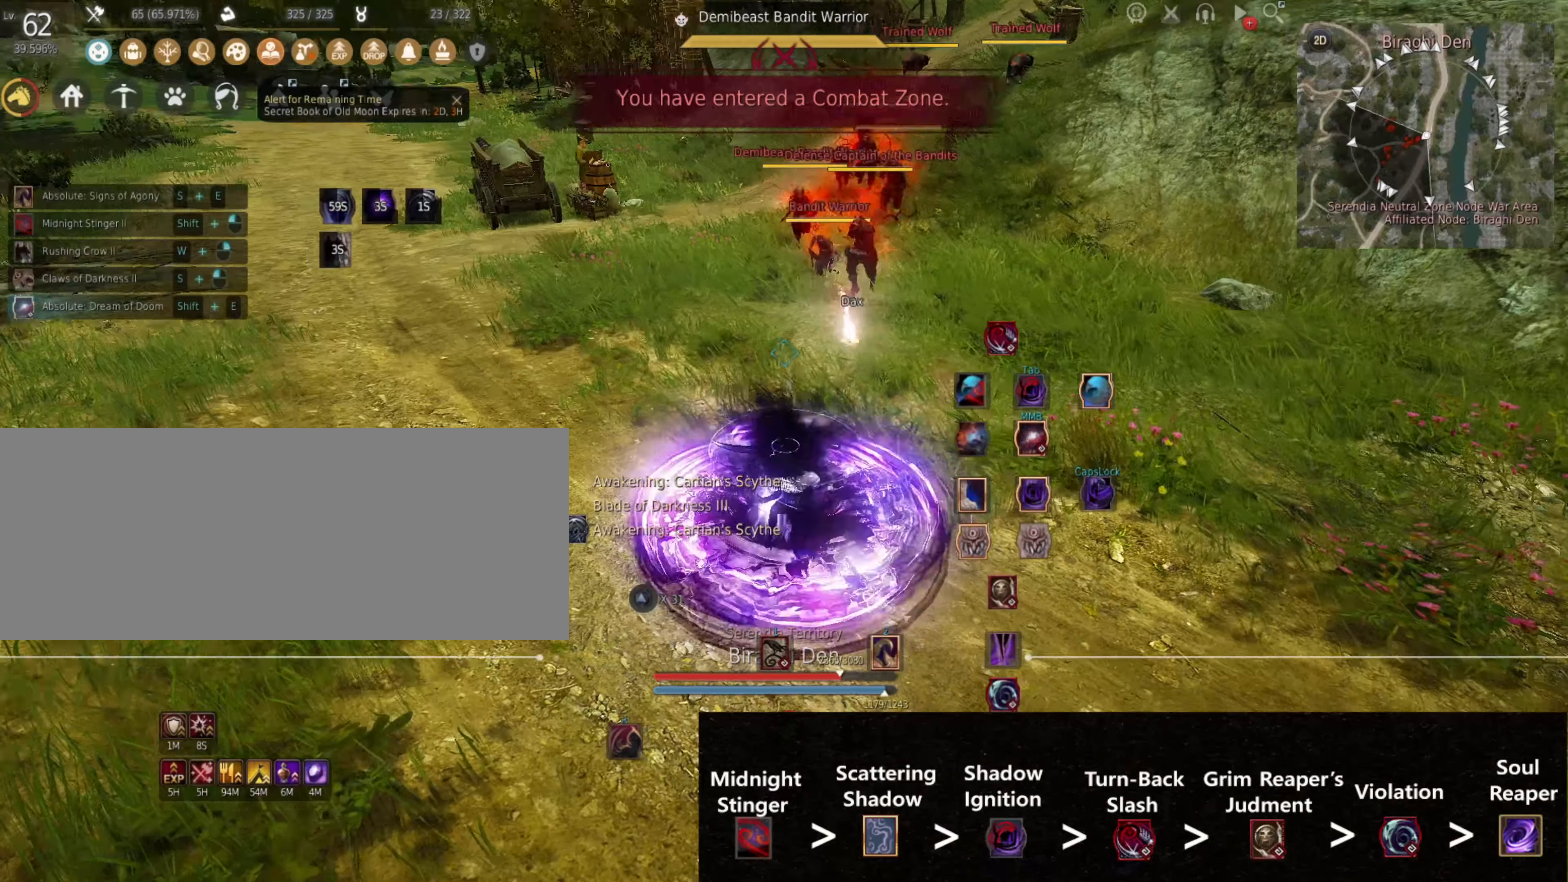
{"keys": ["shift"], "mouse": [], "events": [[333, "shift", "down"]]}
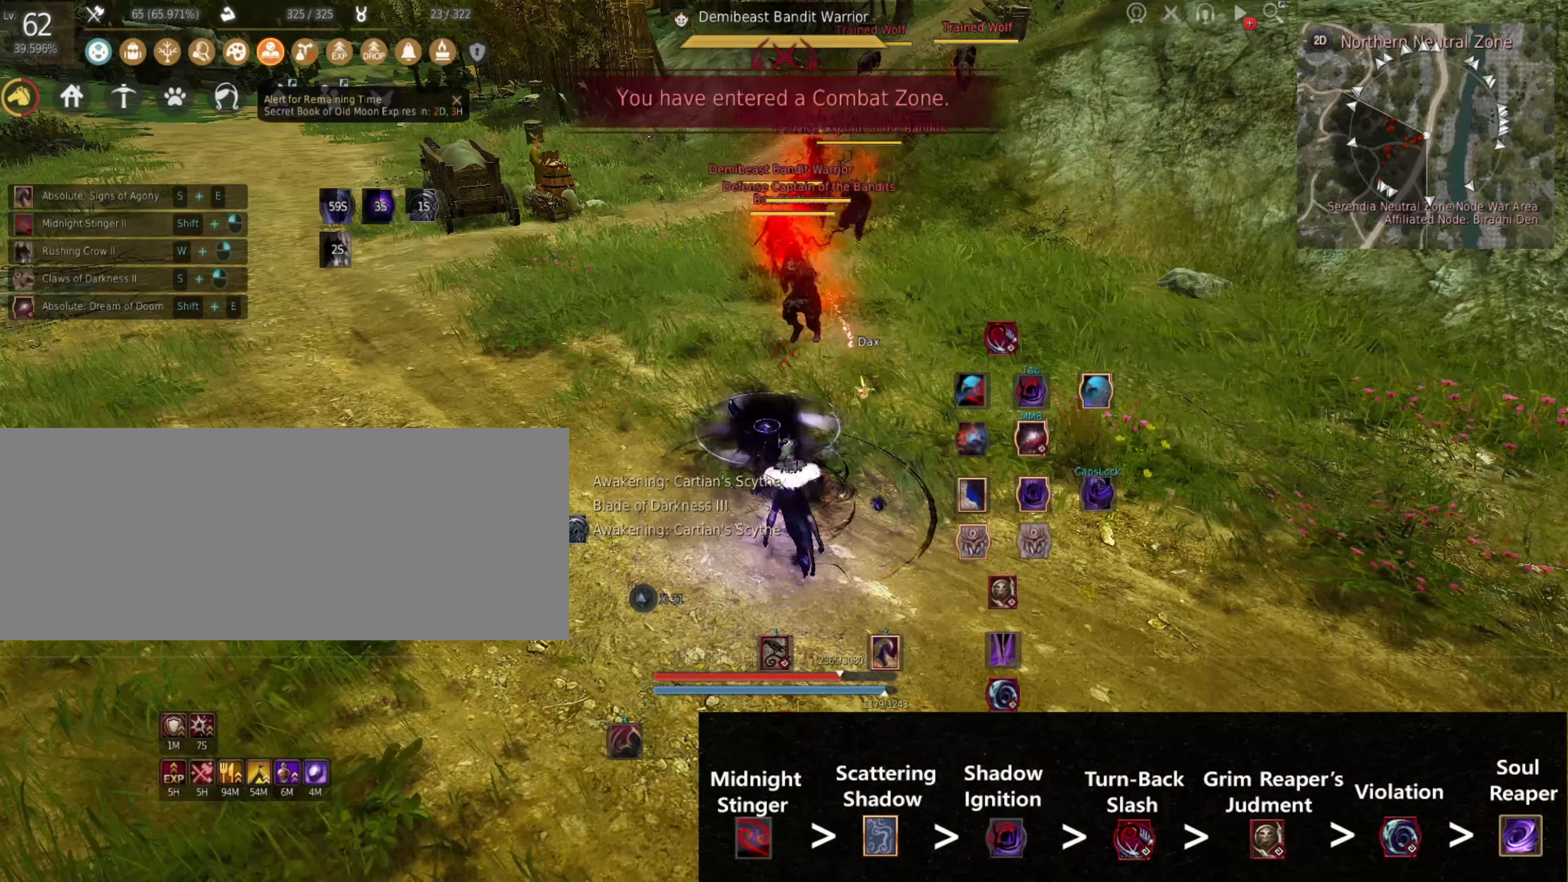
{"keys": ["shift"], "mouse": [], "events": []}
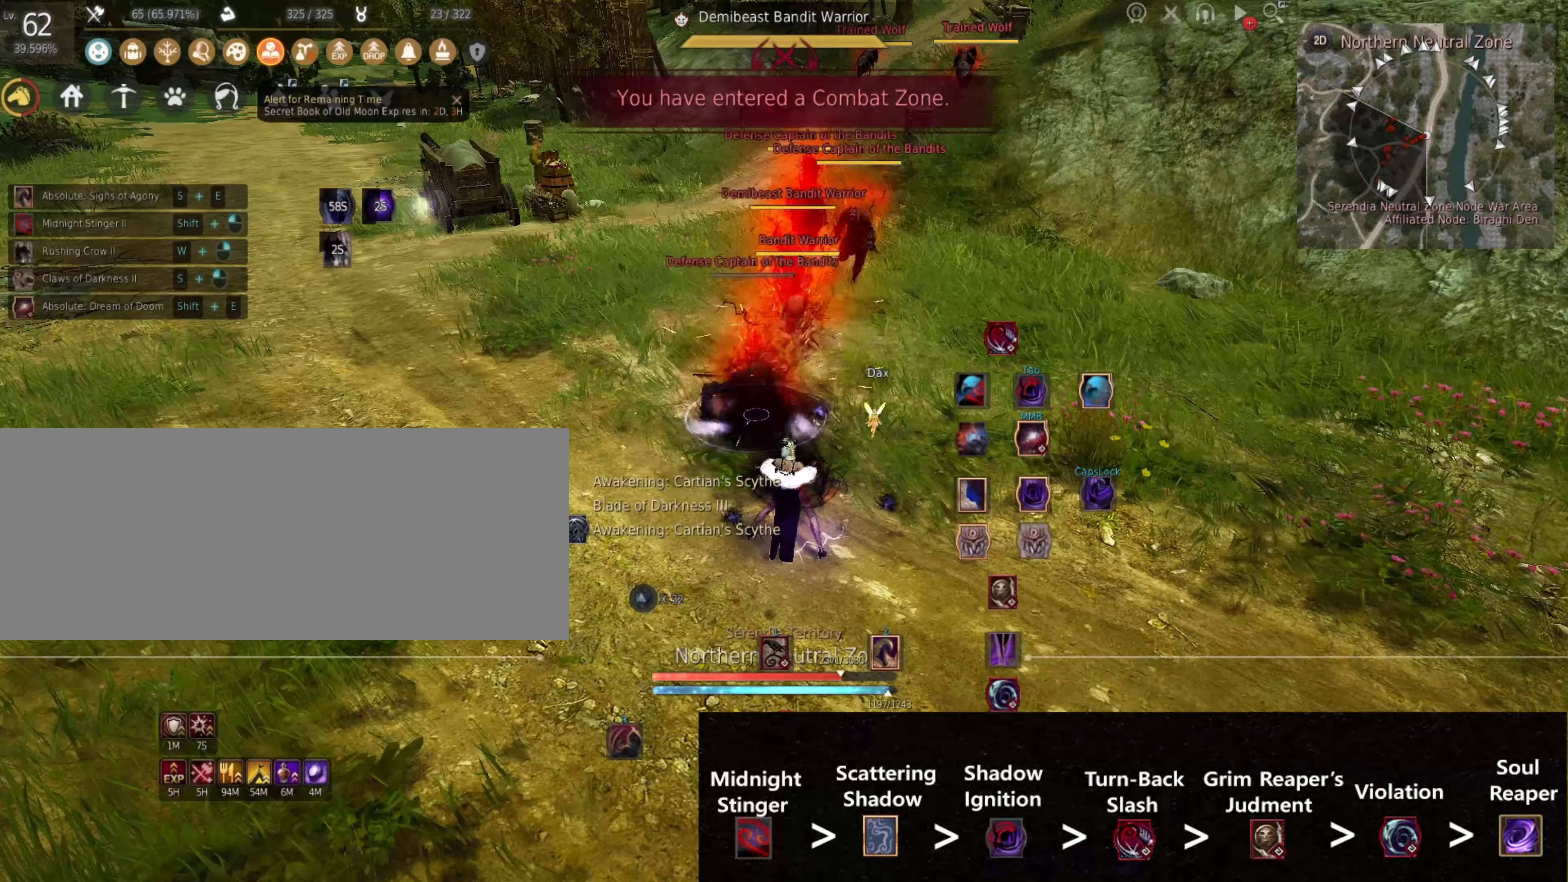
{"keys": ["shift"], "mouse": [], "events": [[317, "mouse_left", "down"], [500, "mouse_left", "up"]]}
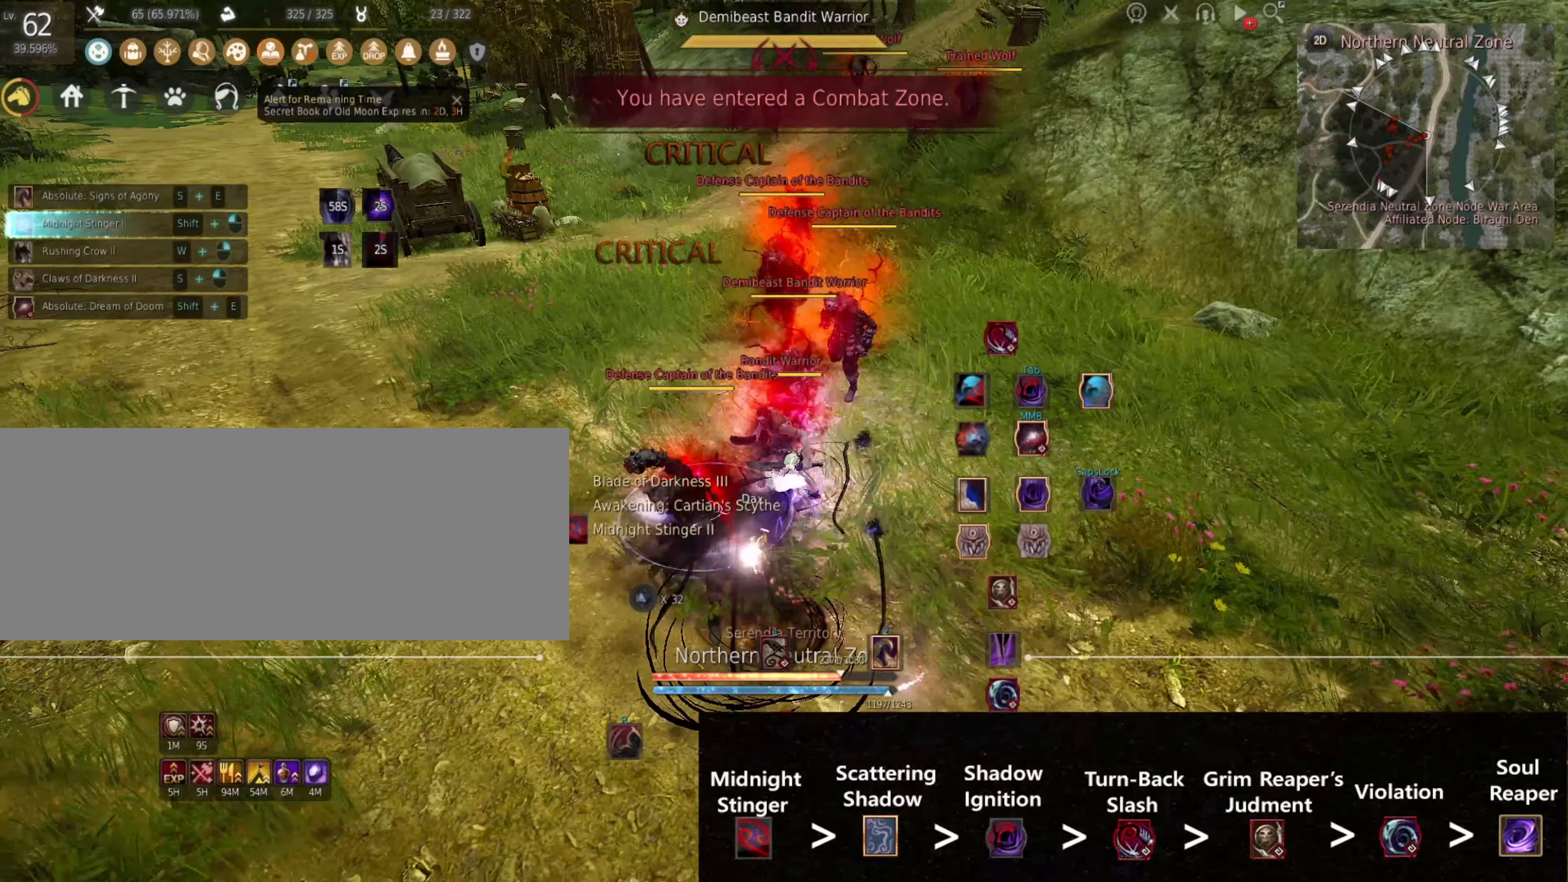
{"keys": [], "mouse": [], "events": [[17, "shift", "up"], [167, "shift", "down"], [184, "a", "down"], [484, "shift", "up"], [500, "a", "up"]]}